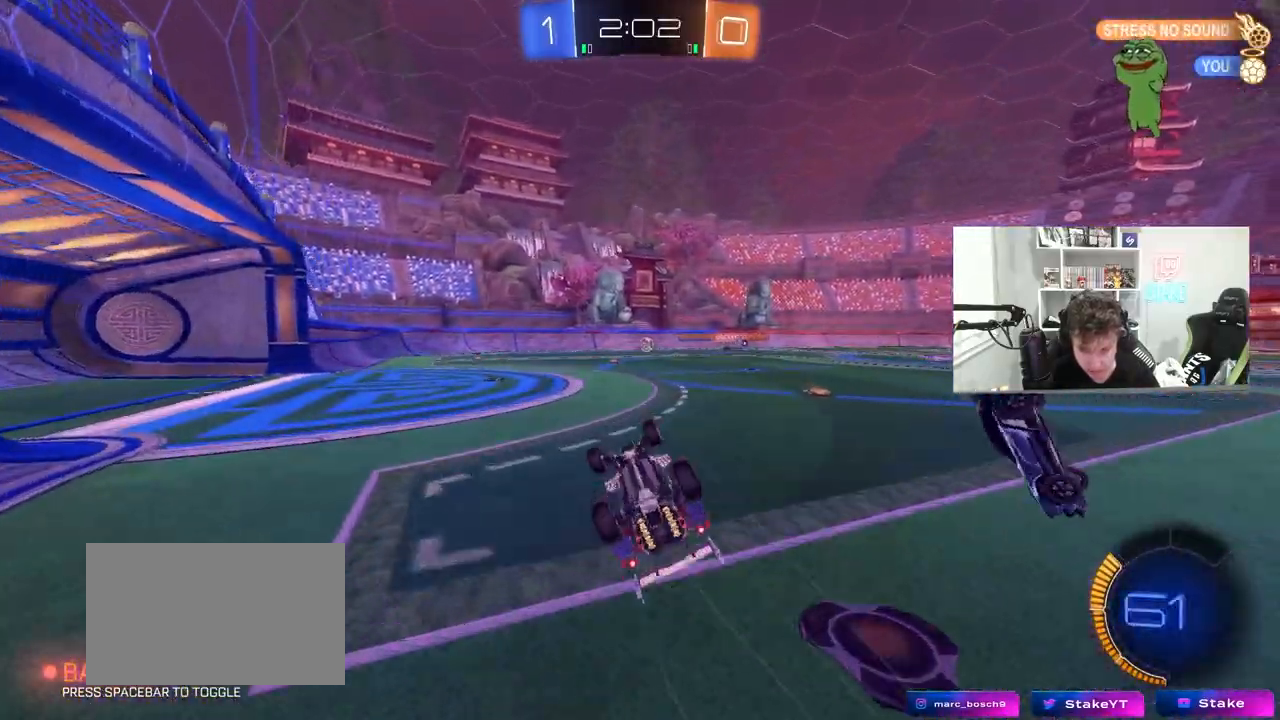
Gameplay with keyboard and mouse; each line is a JSON object with the keys and mouse buttons held at the frame after it. "events" lists presses ("down") and releases ("up") of "1", "2", "3", "4", "5", "a", "alt", "c", "caps_lock", "ctrl", "d", "e", "f", "g", "q", "r", "s", "shift", "space", "t", "tab", "v", "w", "x", "z", "mouse_left", "mouse_wheel" and "mouse_right" between this image and that frame as [ms after this image, input, new state], when the widget could be followed in between. "mouse_left", "mouse_wheel", "mouse_right" = the "left", "wheel", "right" buttons of the "mouse" list. No other keys are recorded. "wheel" means that the mouse wheel is clicked or scrolled. "mouse_move" is the direction in which the mouse moves at that frame (one of eight, or "still"), when it could be read.
{"keys": ["a", "s"], "mouse": [], "mouse_move": "still", "events": [[167, "s", "up"], [300, "a", "up"], [300, "shift", "up"], [433, "a", "down"], [433, "s", "down"]]}
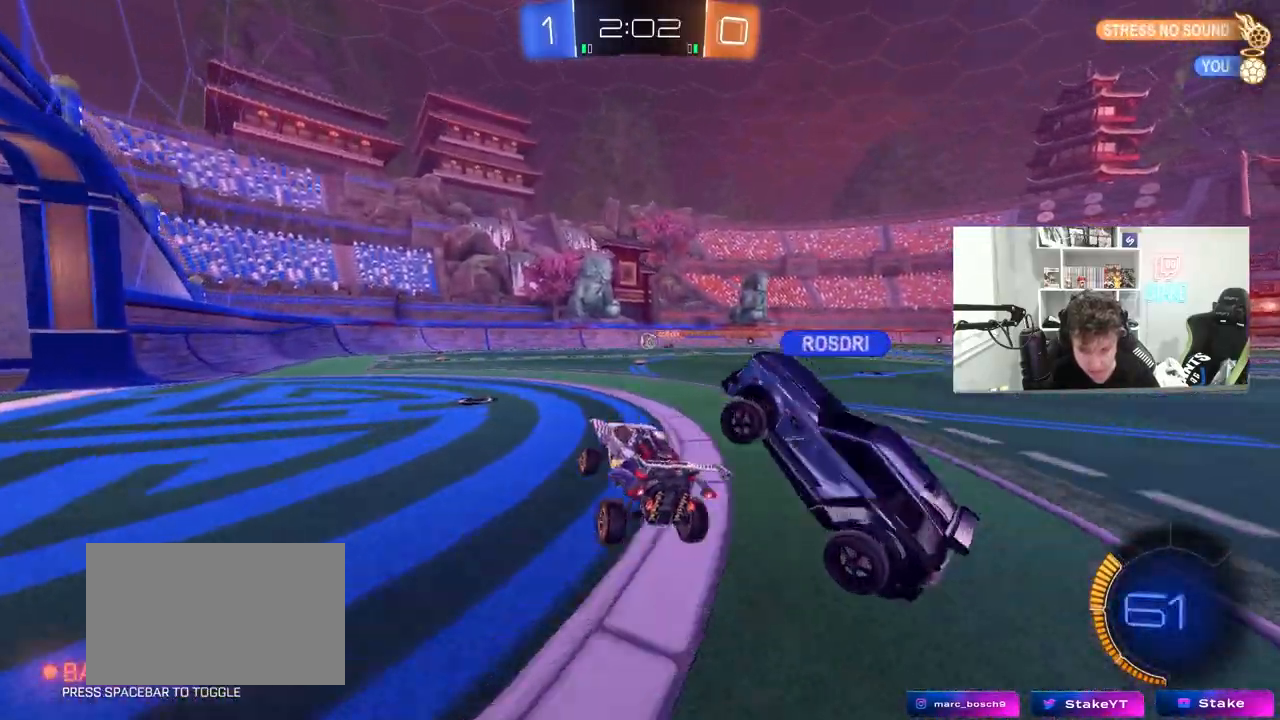
{"keys": ["d", "w"], "mouse": [], "mouse_move": "still", "events": [[217, "s", "up"], [267, "a", "up"], [267, "d", "down"], [317, "w", "down"]]}
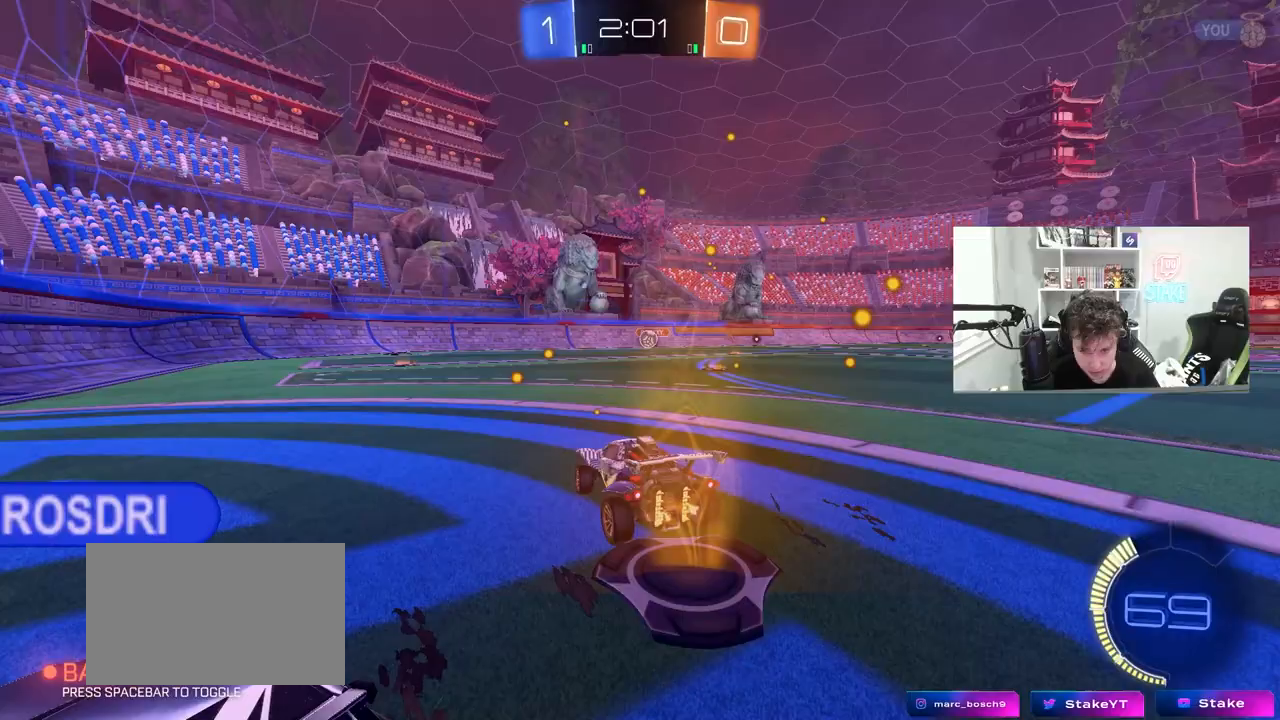
{"keys": ["a", "w"], "mouse": [], "mouse_move": "still", "events": [[50, "d", "up"], [233, "a", "down"], [383, "w", "up"], [467, "w", "down"]]}
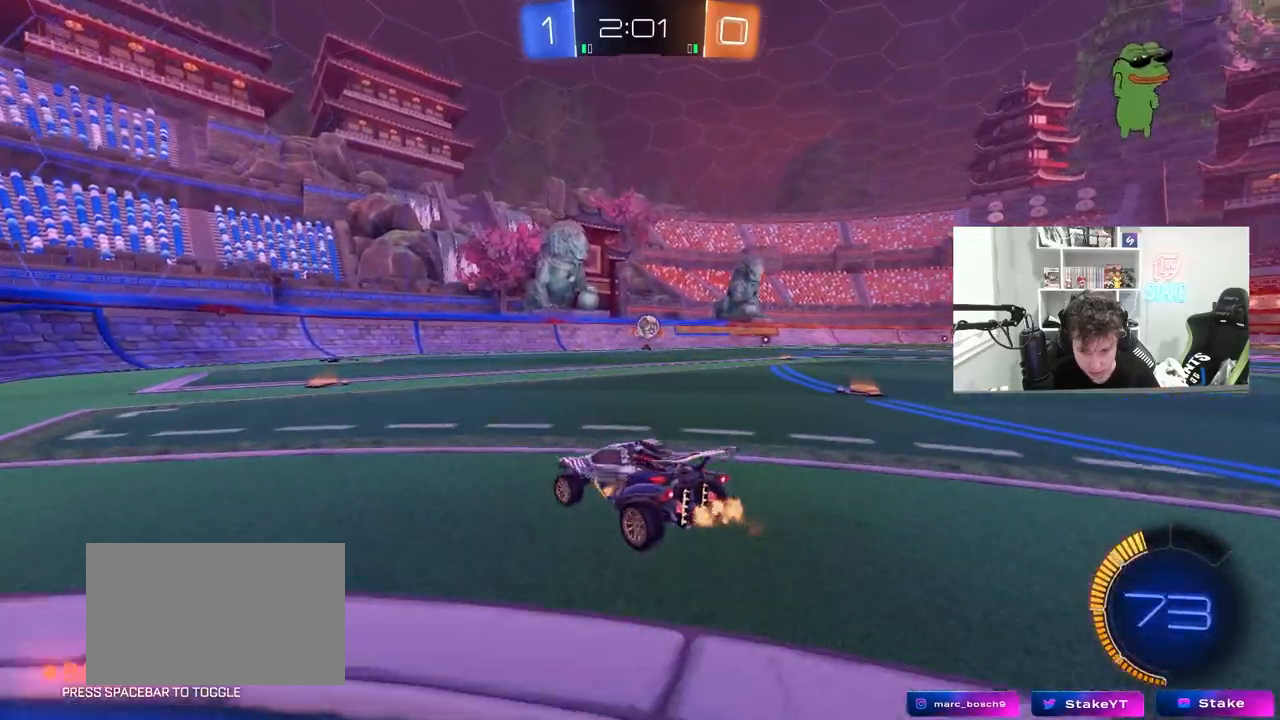
{"keys": ["d", "shift", "w"], "mouse": [], "mouse_move": "still", "events": [[150, "a", "up"], [150, "d", "down"], [200, "shift", "down"]]}
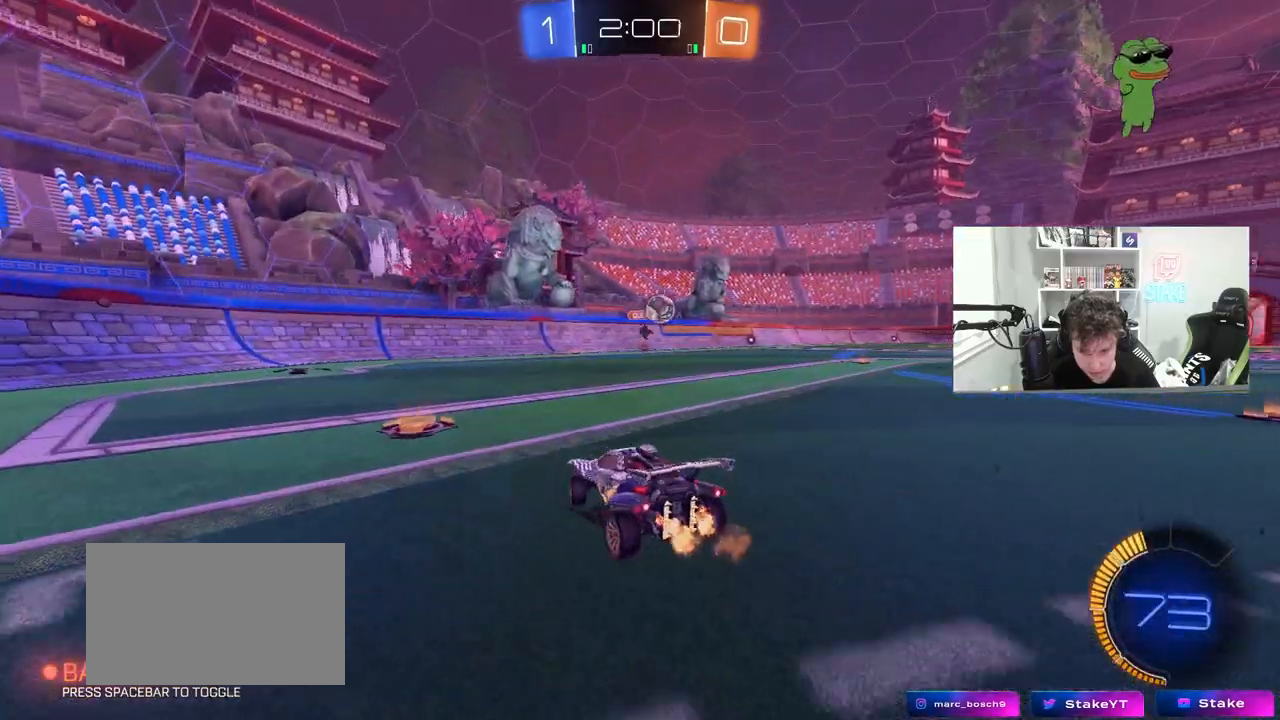
{"keys": ["d", "w"], "mouse": ["left"], "mouse_move": "down-left", "events": [[33, "shift", "up"], [217, "mouse_left", "down"], [400, "shift", "down"], [450, "shift", "up"]]}
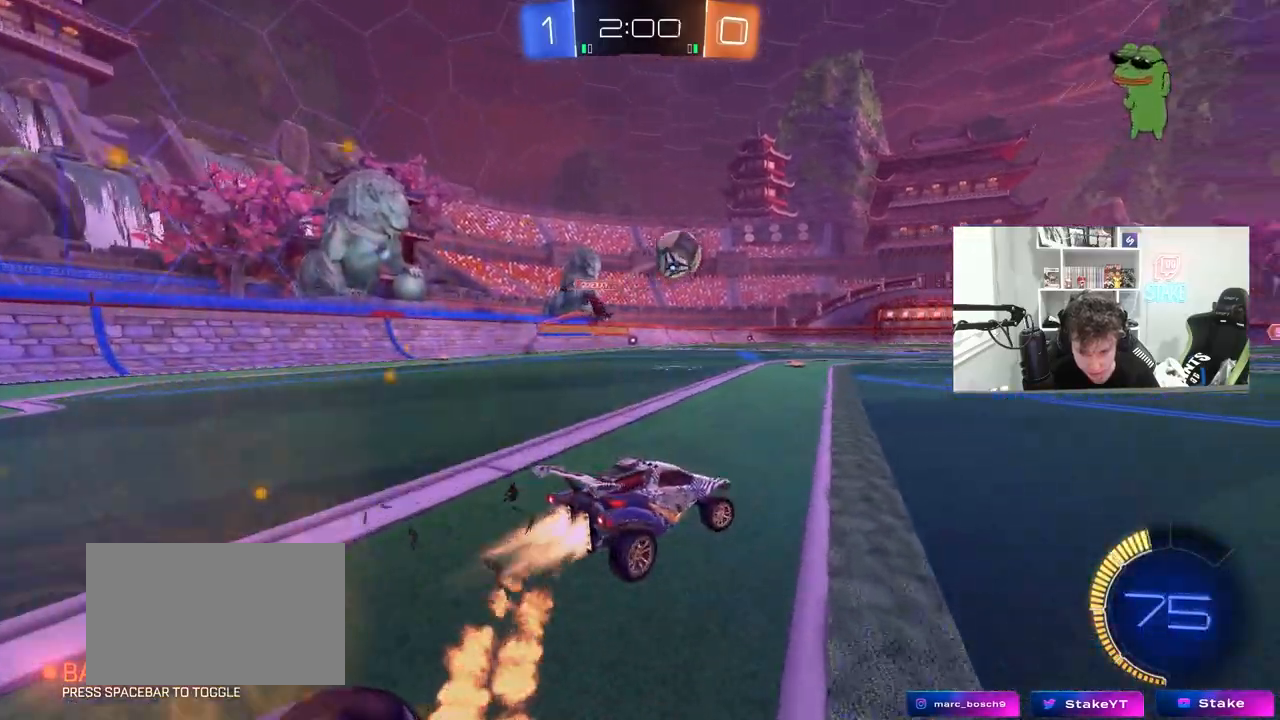
{"keys": ["d"], "mouse": ["left", "right"], "mouse_move": "down-left", "events": [[467, "mouse_right", "down"], [467, "w", "up"]]}
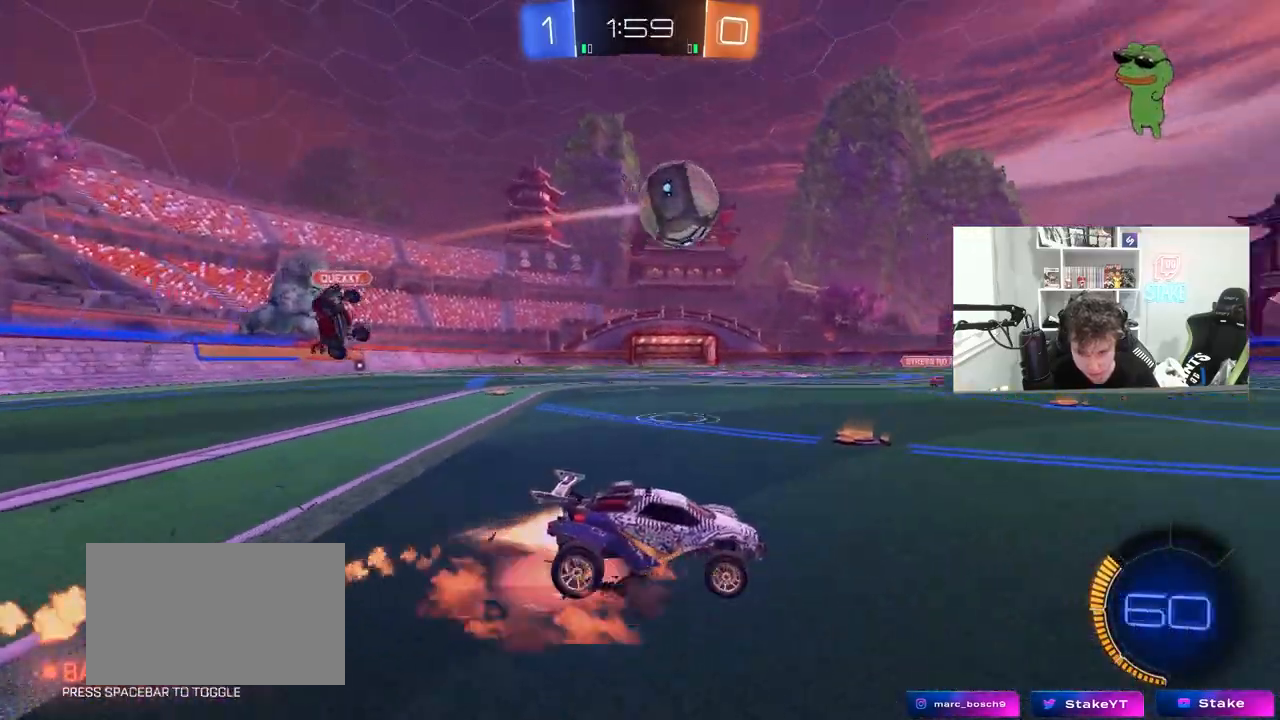
{"keys": [], "mouse": [], "mouse_move": "still", "events": [[17, "a", "down"], [17, "d", "up"], [67, "s", "down"], [167, "s", "up"], [200, "mouse_right", "up"], [250, "d", "down"], [250, "w", "down"], [300, "a", "up"], [300, "d", "up"], [350, "mouse_left", "up"], [400, "w", "up"]]}
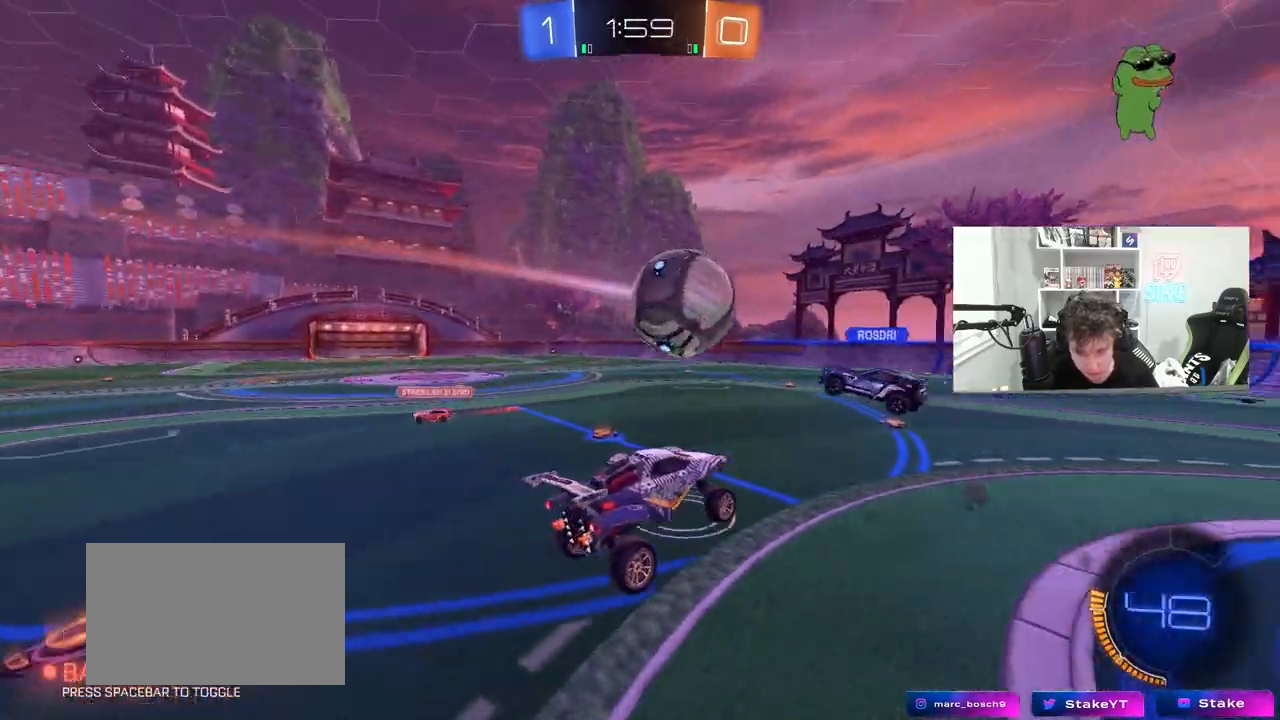
{"keys": [], "mouse": [], "mouse_move": "up", "events": []}
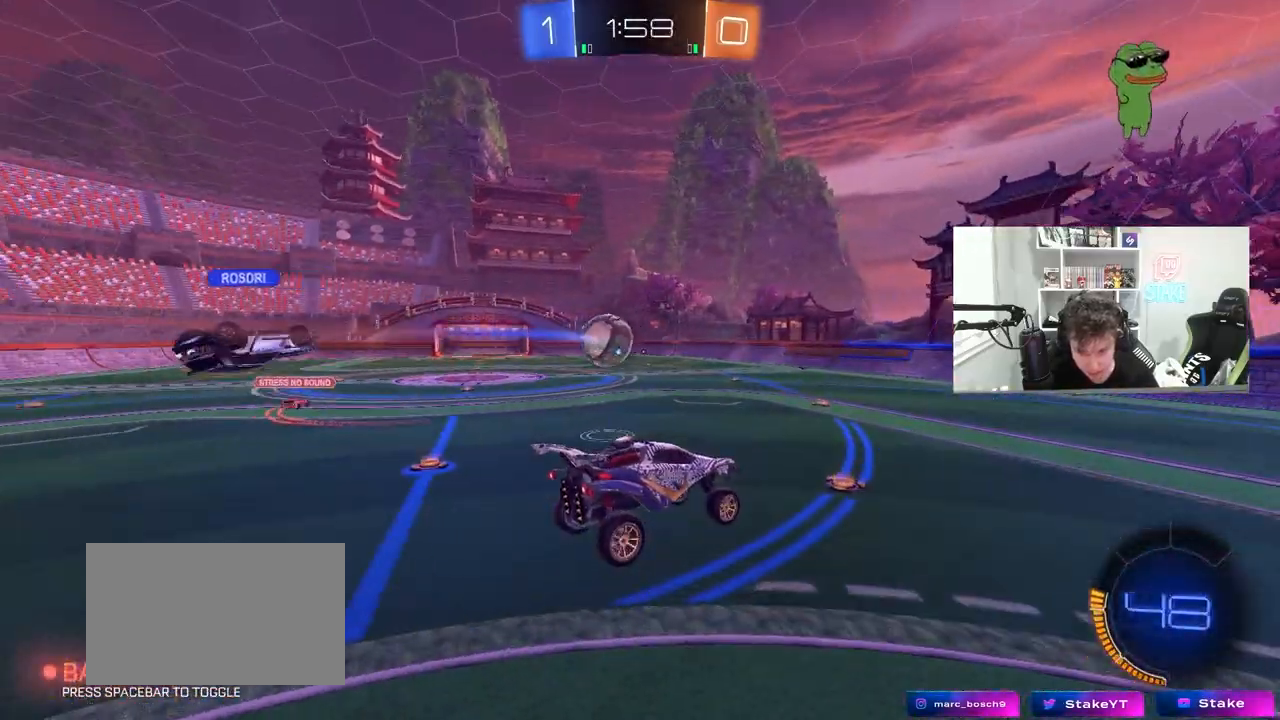
{"keys": [], "mouse": [], "mouse_move": "still", "events": [[133, "space", "down"], [183, "s", "down"], [233, "d", "down"], [333, "space", "up"], [383, "d", "up"], [383, "s", "up"]]}
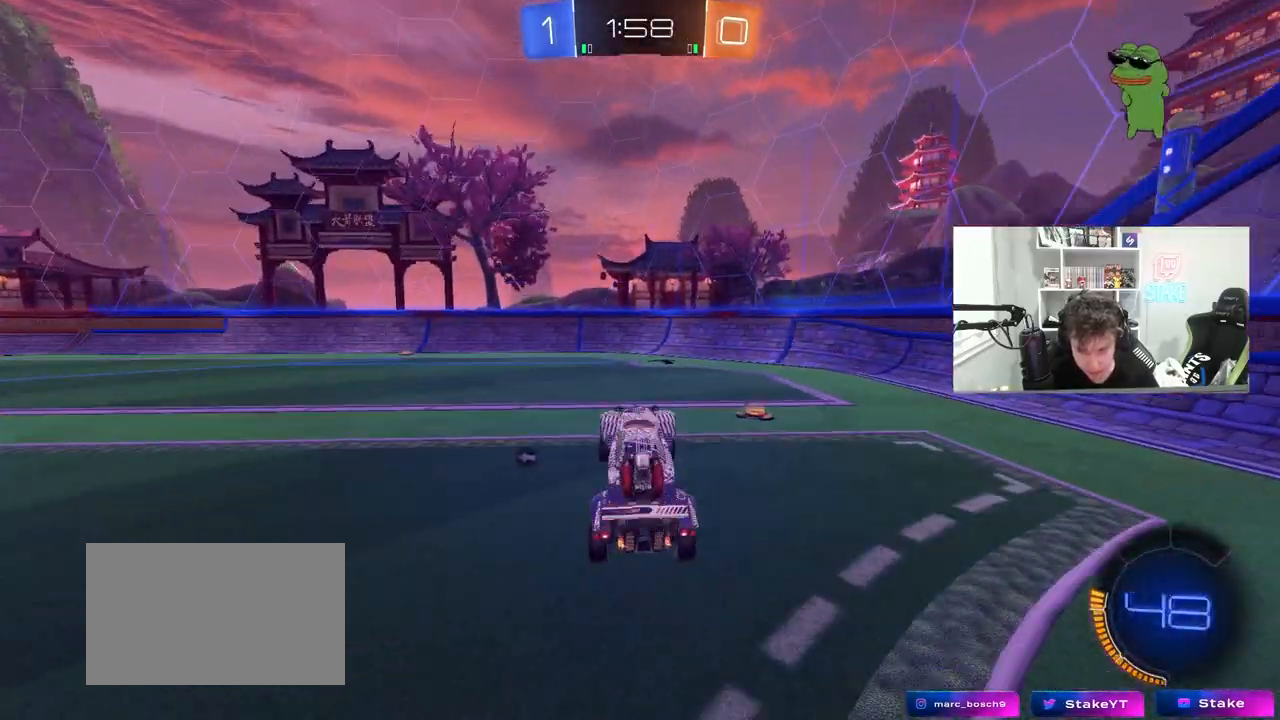
{"keys": ["space", "w"], "mouse": [], "mouse_move": "still", "events": [[67, "w", "down"], [167, "mouse_right", "down"], [200, "d", "down"], [300, "mouse_right", "up"], [350, "d", "up"], [433, "space", "down"]]}
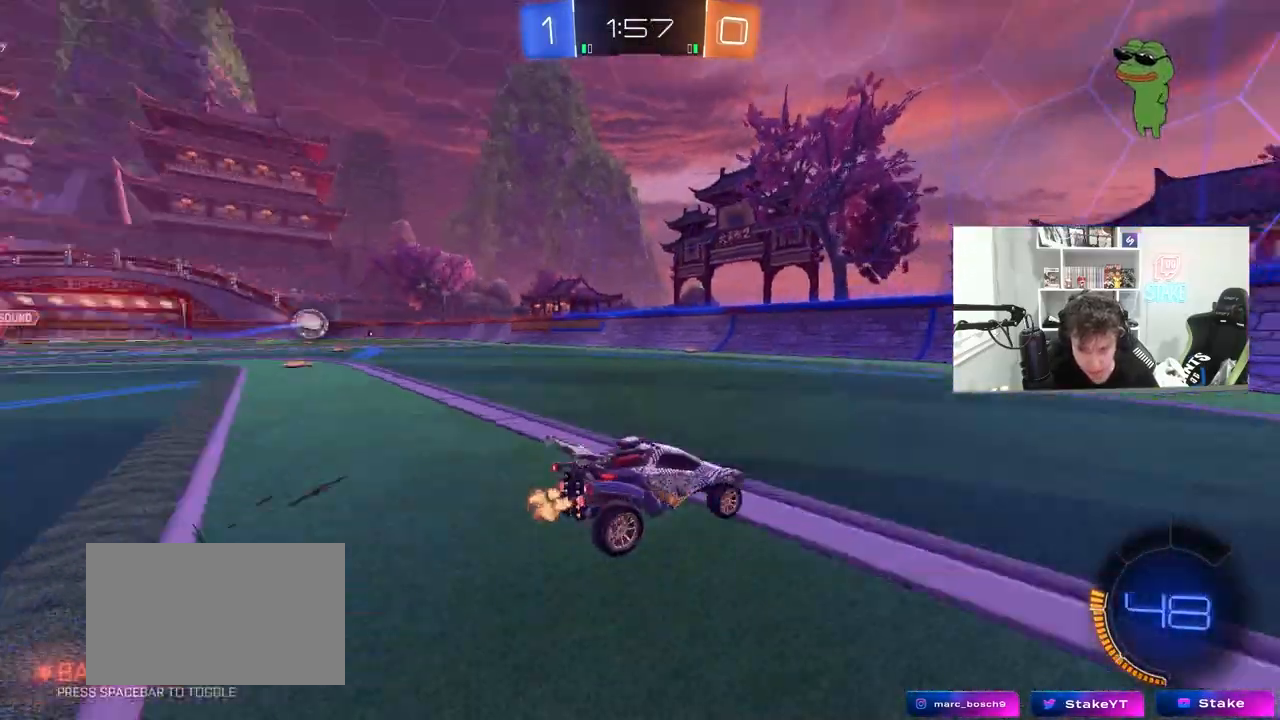
{"keys": ["a", "w"], "mouse": [], "mouse_move": "still", "events": [[83, "space", "up"], [317, "a", "down"]]}
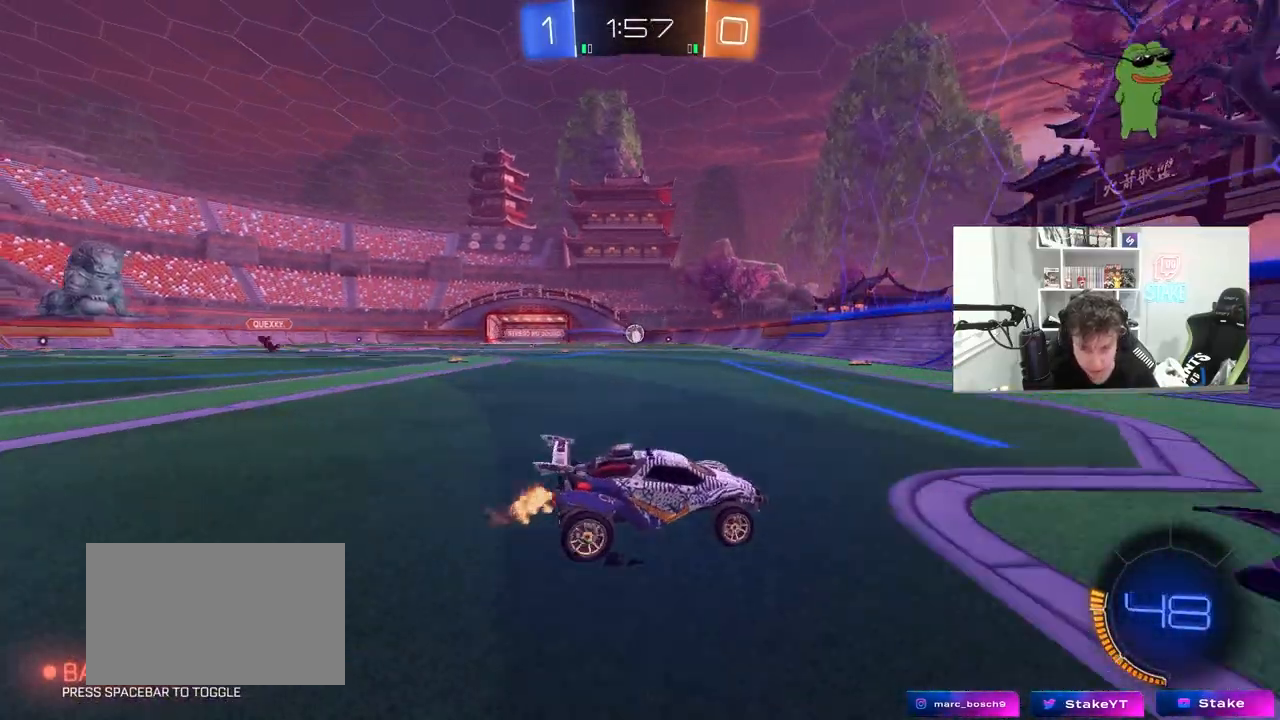
{"keys": ["a", "w"], "mouse": [], "mouse_move": "still", "events": [[100, "a", "up"], [133, "a", "down"]]}
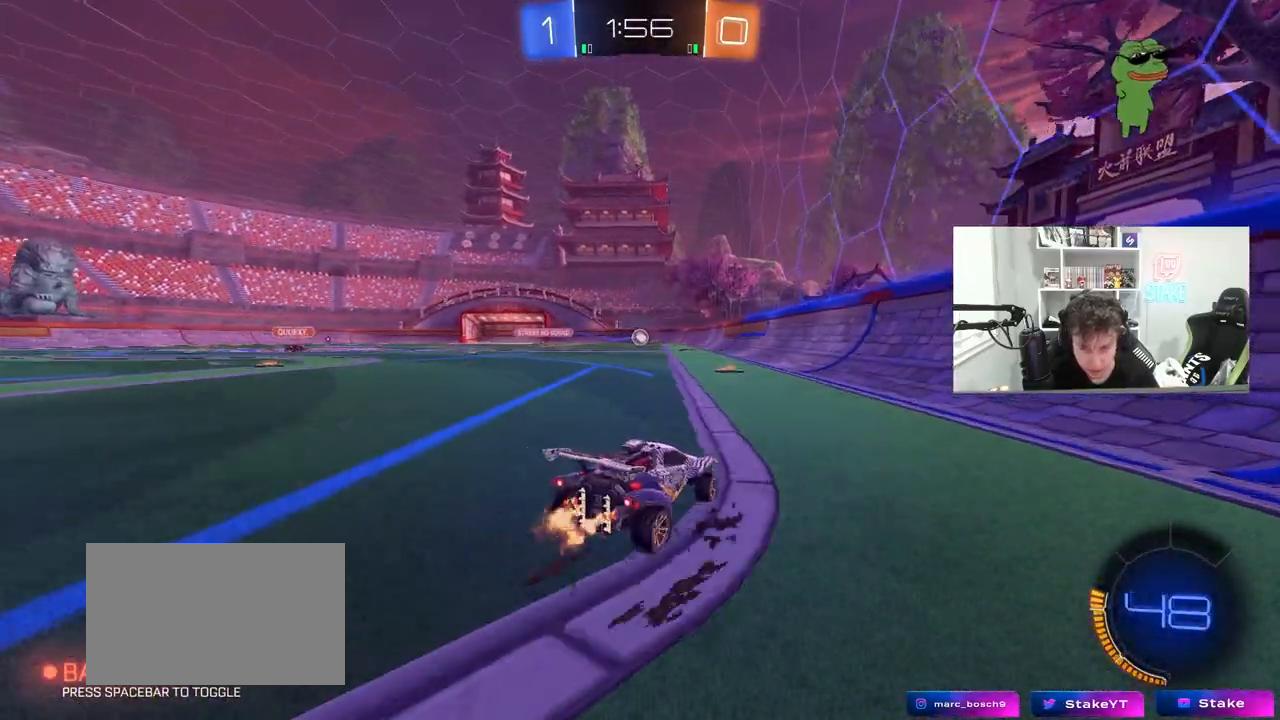
{"keys": ["w"], "mouse": [], "mouse_move": "still", "events": [[150, "a", "up"]]}
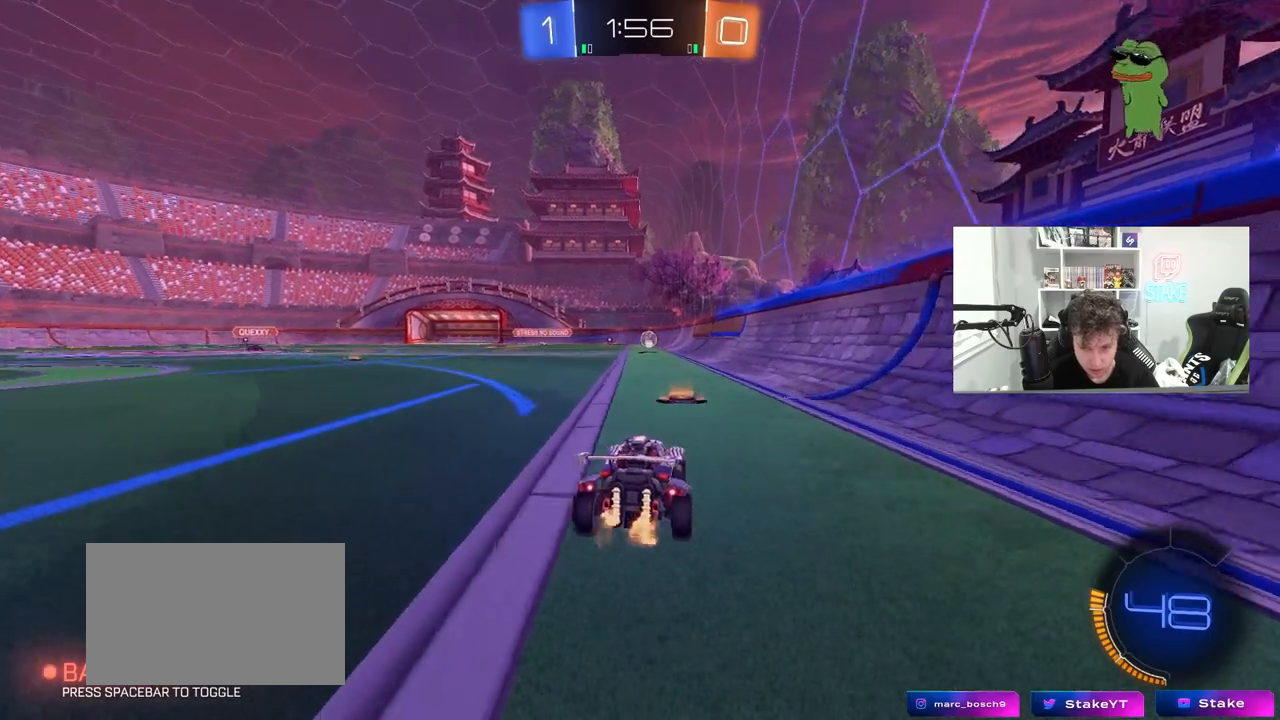
{"keys": ["a", "s"], "mouse": [], "mouse_move": "still", "events": [[33, "d", "down"], [117, "mouse_right", "down"], [183, "a", "down"], [183, "d", "up"], [183, "mouse_right", "up"], [267, "w", "up"], [367, "a", "up"], [450, "a", "down"], [450, "s", "down"]]}
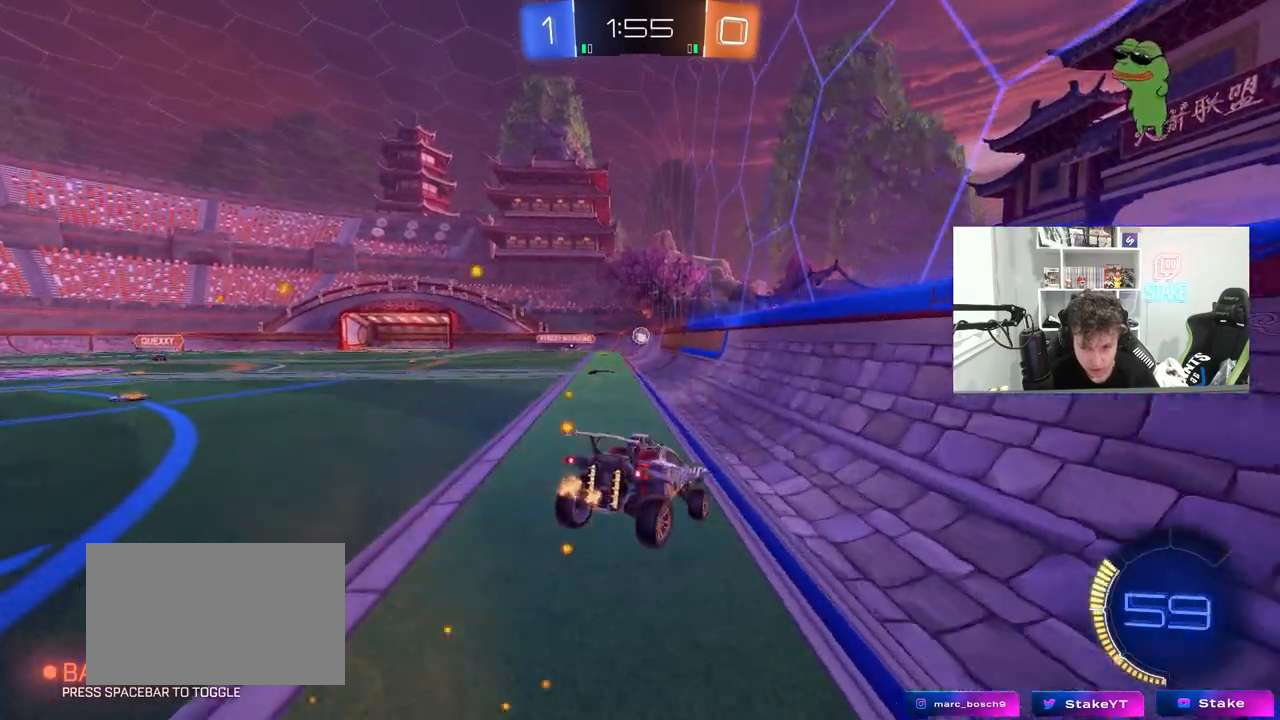
{"keys": ["w"], "mouse": [], "mouse_move": "still", "events": [[183, "a", "up"], [183, "s", "up"], [283, "d", "down"], [333, "d", "up"], [333, "w", "down"]]}
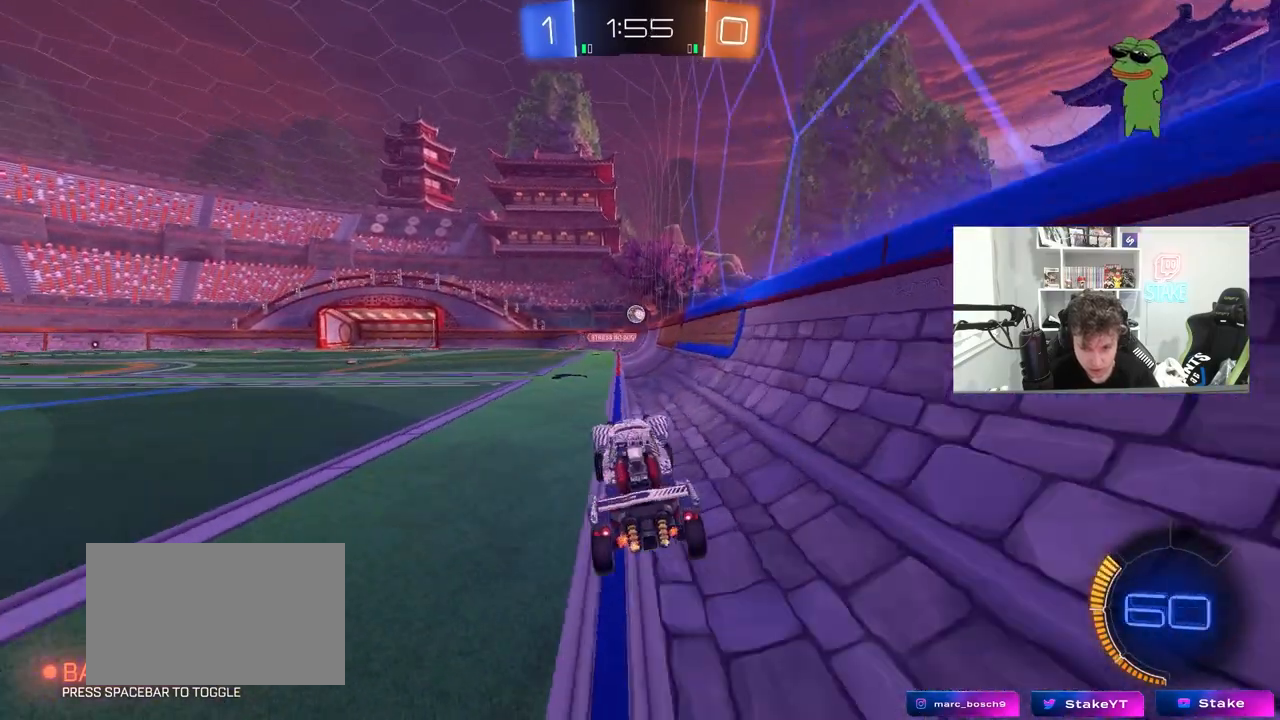
{"keys": ["a", "w"], "mouse": [], "mouse_move": "still", "events": [[67, "w", "up"], [250, "w", "down"], [433, "a", "down"]]}
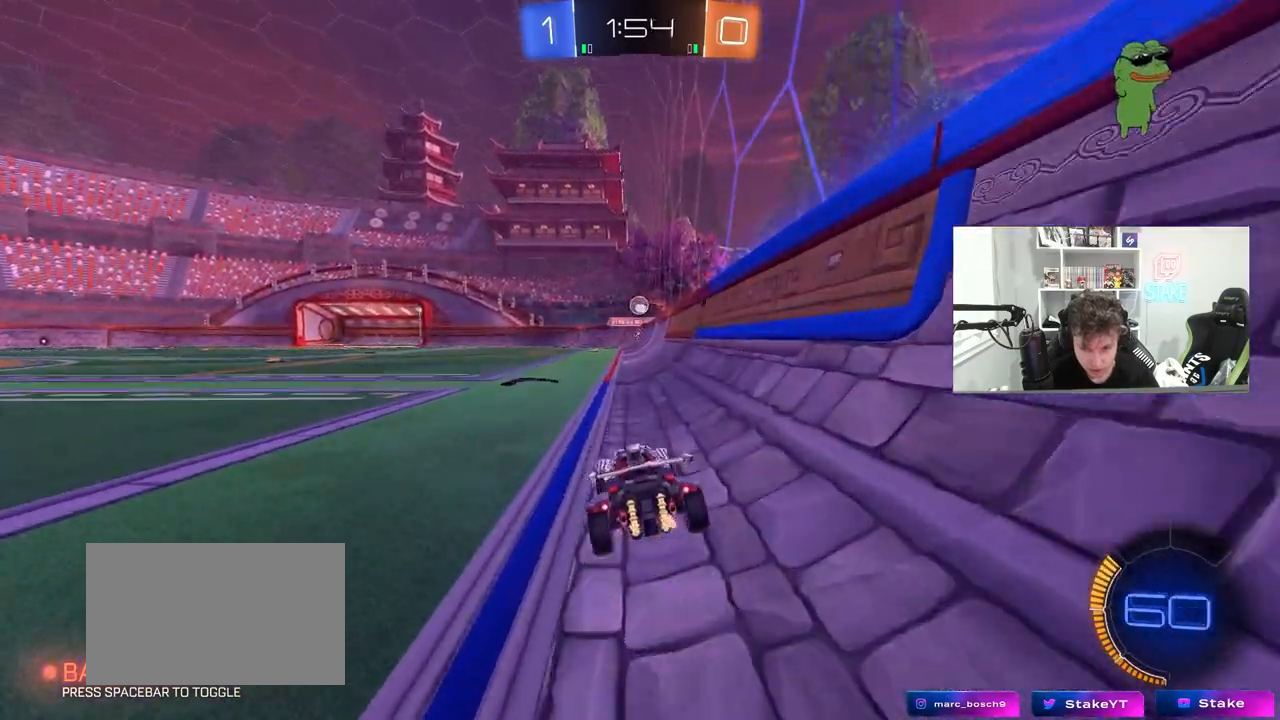
{"keys": ["a", "d", "s"], "mouse": [], "mouse_move": "still", "events": [[133, "a", "up"], [217, "d", "down"], [267, "d", "up"], [400, "w", "up"], [450, "d", "down"], [500, "a", "down"], [500, "s", "down"]]}
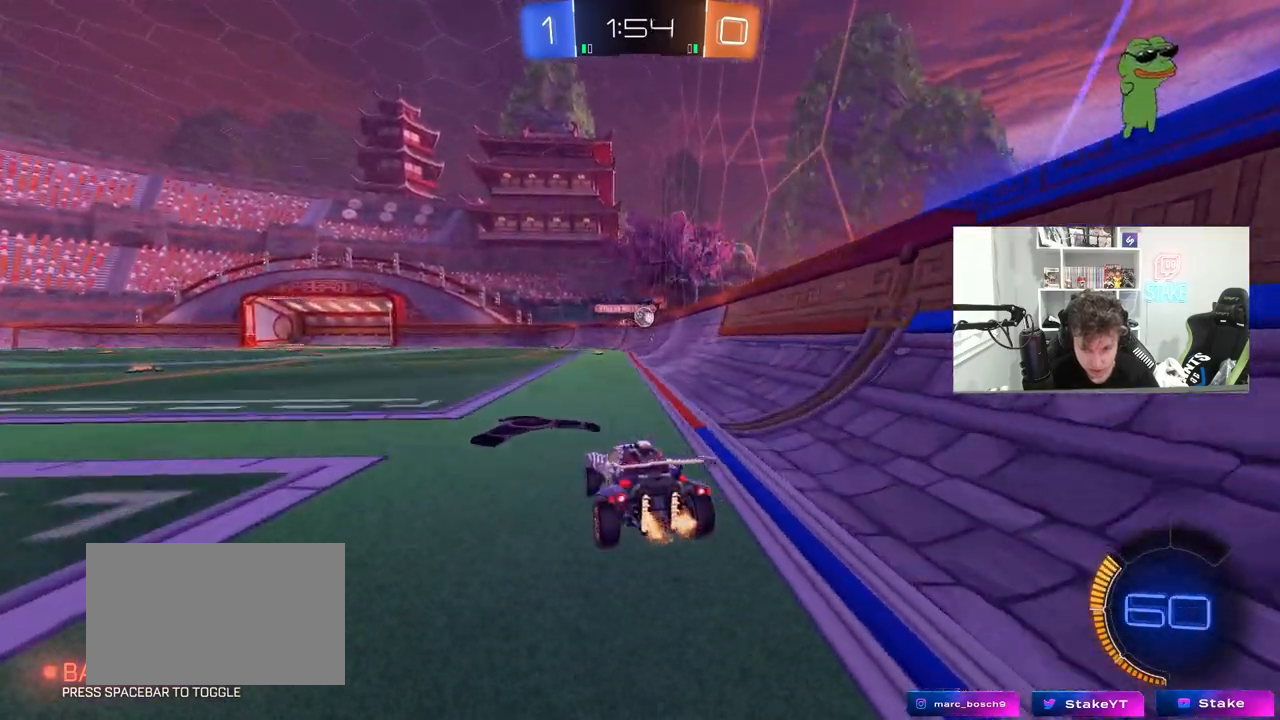
{"keys": ["w"], "mouse": [], "mouse_move": "still", "events": [[100, "d", "up"], [233, "a", "up"], [383, "mouse_right", "down"], [383, "s", "up"], [433, "mouse_right", "up"], [467, "w", "down"]]}
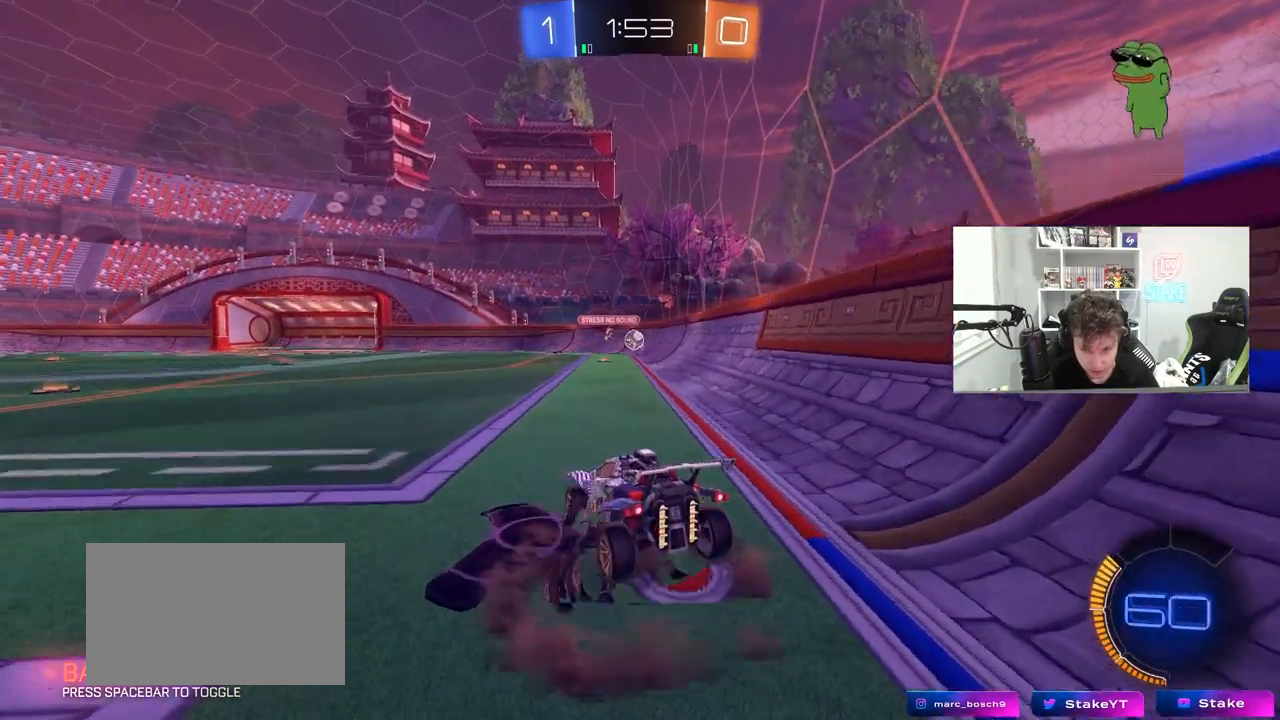
{"keys": ["a", "d", "s"], "mouse": [], "mouse_move": "still", "events": [[17, "d", "down"], [117, "d", "up"], [117, "w", "up"], [250, "s", "down"], [383, "d", "down"], [433, "a", "down"]]}
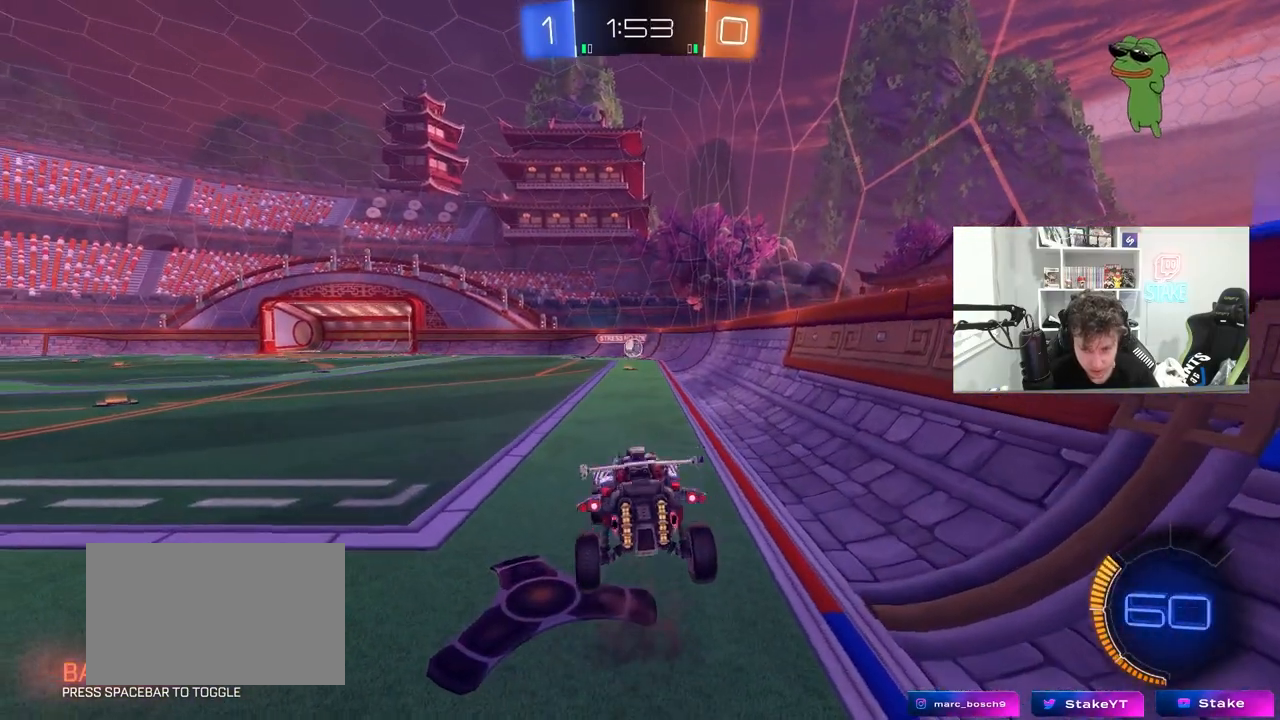
{"keys": ["w"], "mouse": ["right"], "mouse_move": "still", "events": [[33, "s", "up"], [83, "a", "up"], [83, "d", "up"], [167, "d", "down"], [217, "d", "up"], [217, "w", "down"], [450, "mouse_right", "down"]]}
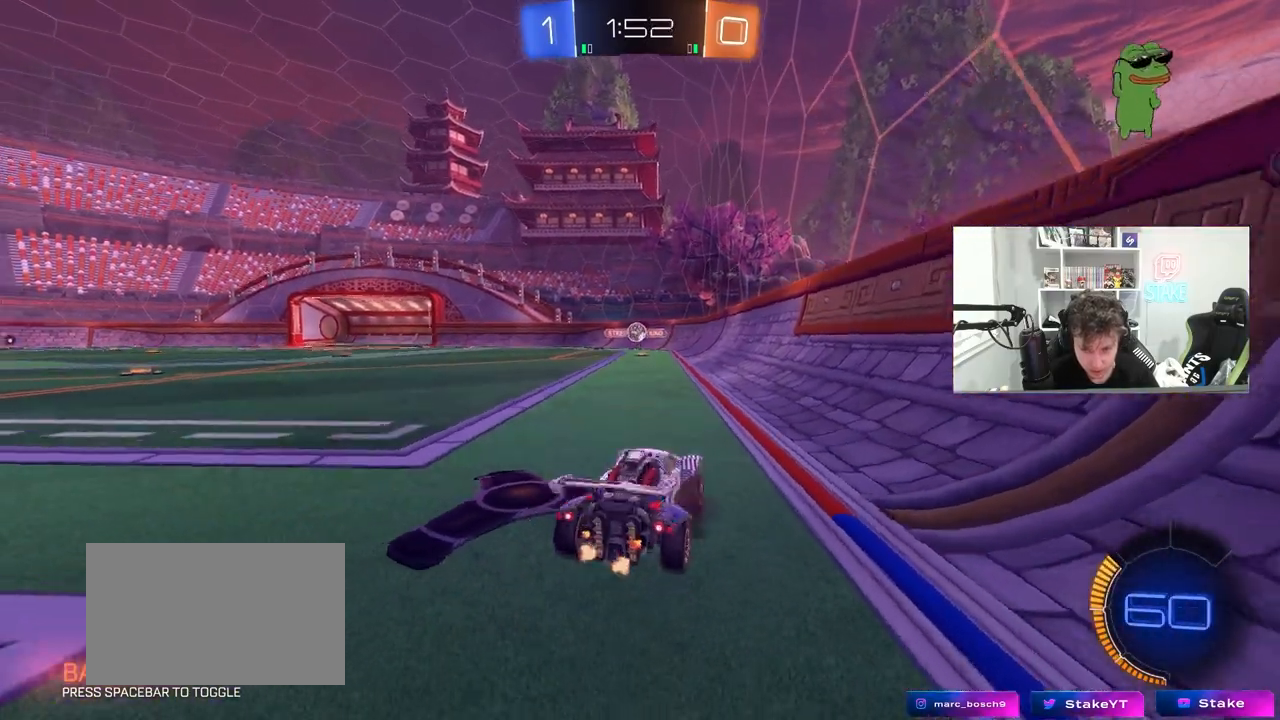
{"keys": ["w"], "mouse": [], "mouse_move": "still", "events": [[50, "d", "down"], [100, "mouse_right", "up"], [183, "d", "up"], [233, "a", "down"], [233, "shift", "down"], [383, "shift", "up"], [467, "a", "up"]]}
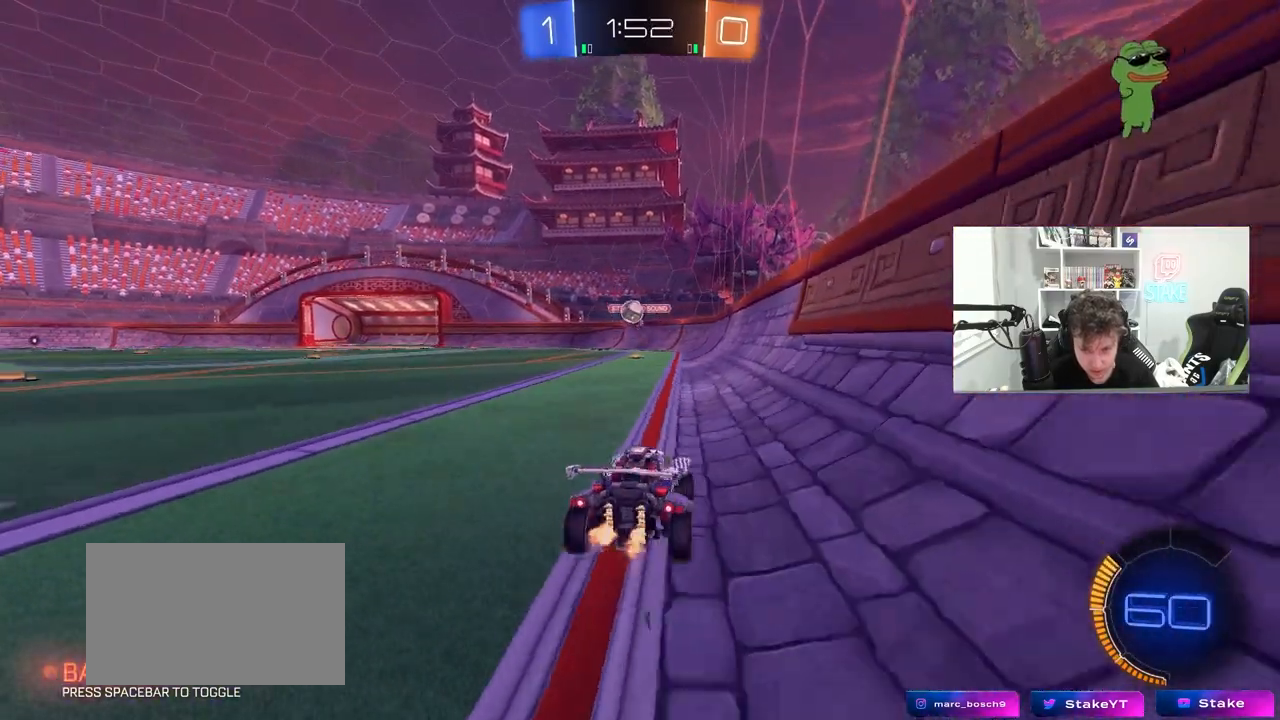
{"keys": ["w"], "mouse": [], "mouse_move": "still", "events": [[67, "mouse_left", "down"], [167, "a", "down"], [300, "a", "up"], [433, "a", "down"], [433, "mouse_left", "up"], [483, "a", "up"]]}
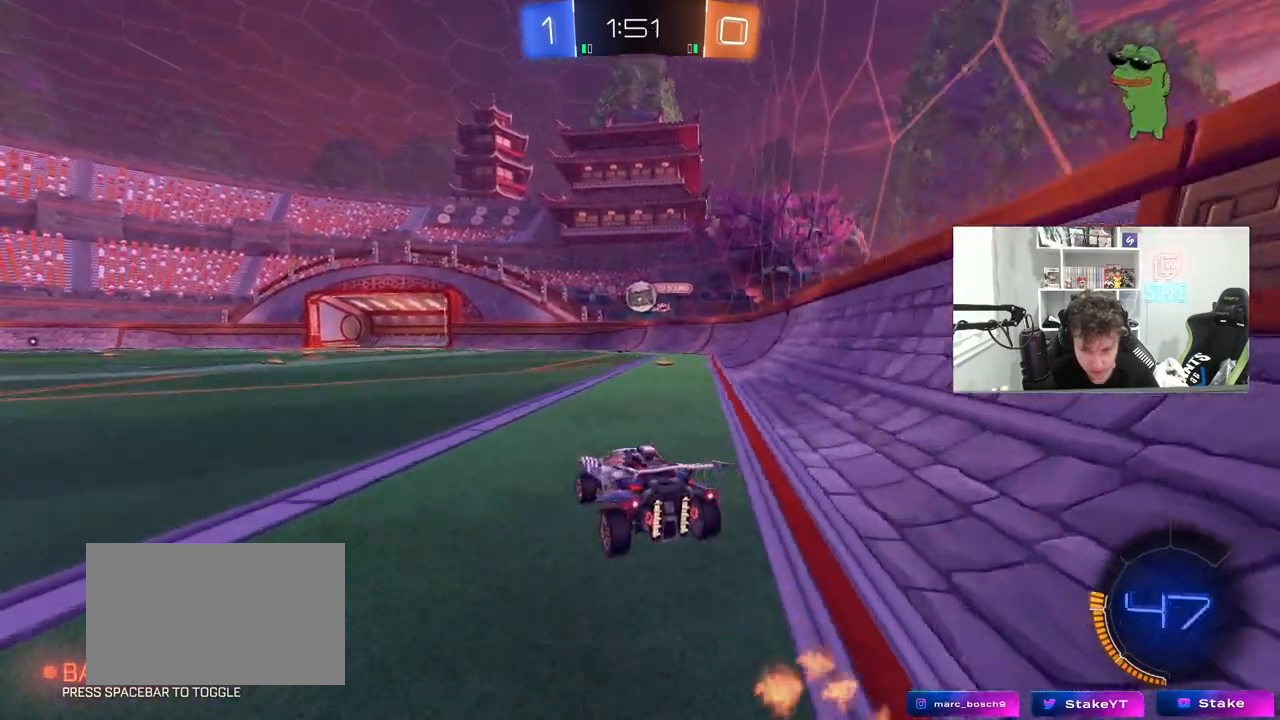
{"keys": ["w"], "mouse": [], "mouse_move": "still", "events": [[267, "d", "down"], [417, "d", "up"]]}
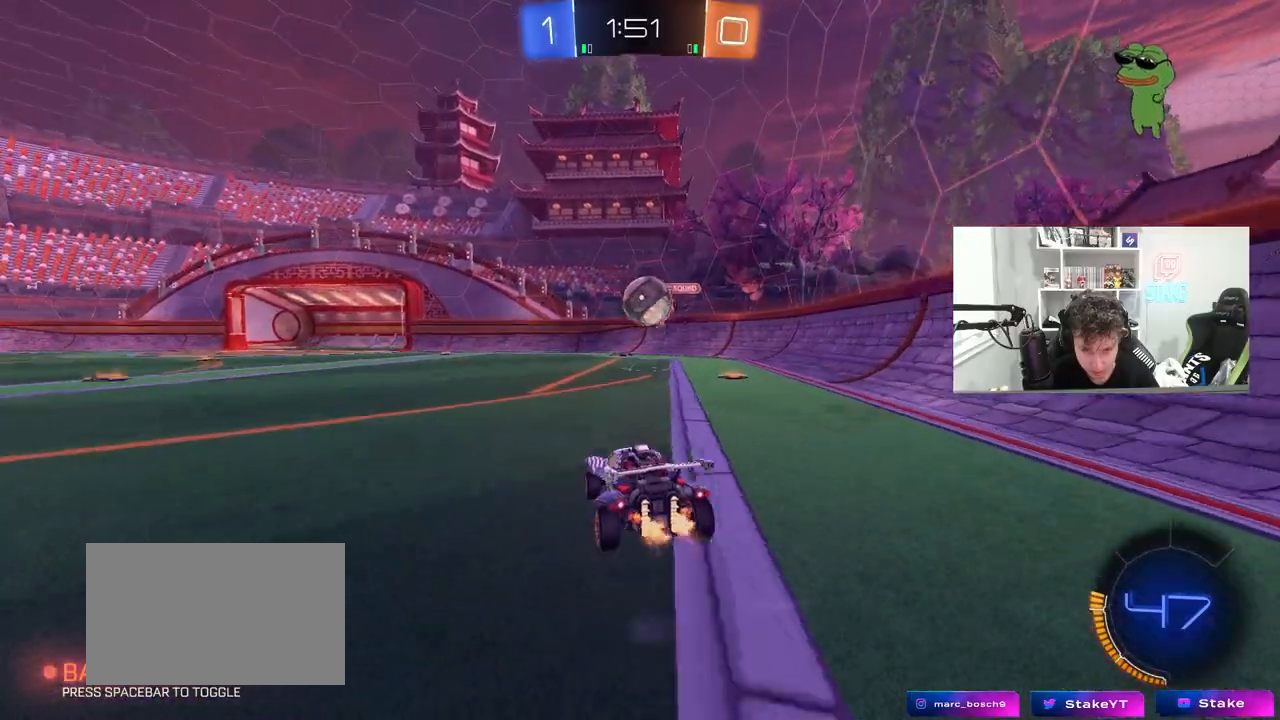
{"keys": ["a", "shift", "w"], "mouse": ["left", "right"], "mouse_move": "down", "events": [[100, "d", "down"], [100, "mouse_left", "down"], [183, "a", "down"], [183, "d", "up"], [183, "w", "up"], [233, "mouse_right", "down"], [333, "a", "up"], [333, "mouse_right", "up"], [417, "a", "down"], [417, "shift", "down"], [417, "w", "down"], [467, "mouse_right", "down"]]}
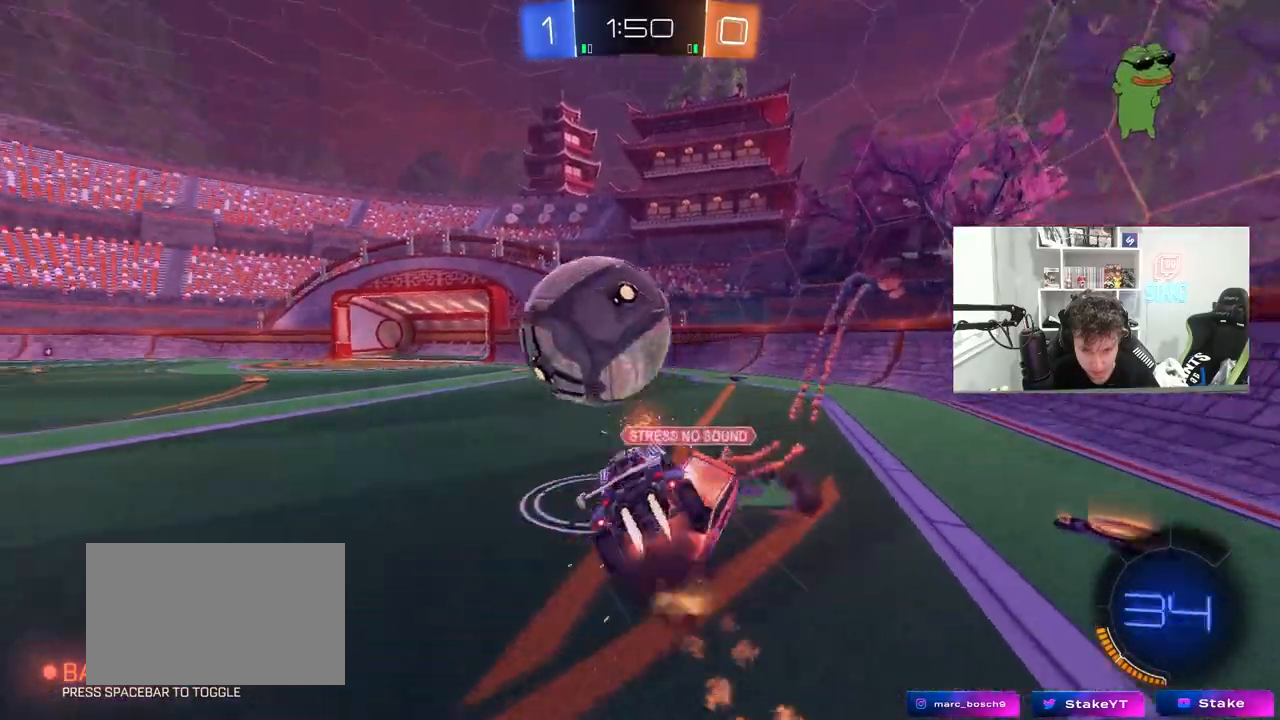
{"keys": ["a", "shift"], "mouse": [], "mouse_move": "still", "events": [[17, "s", "down"], [17, "w", "up"], [117, "mouse_left", "up"], [117, "mouse_right", "up"], [433, "s", "up"]]}
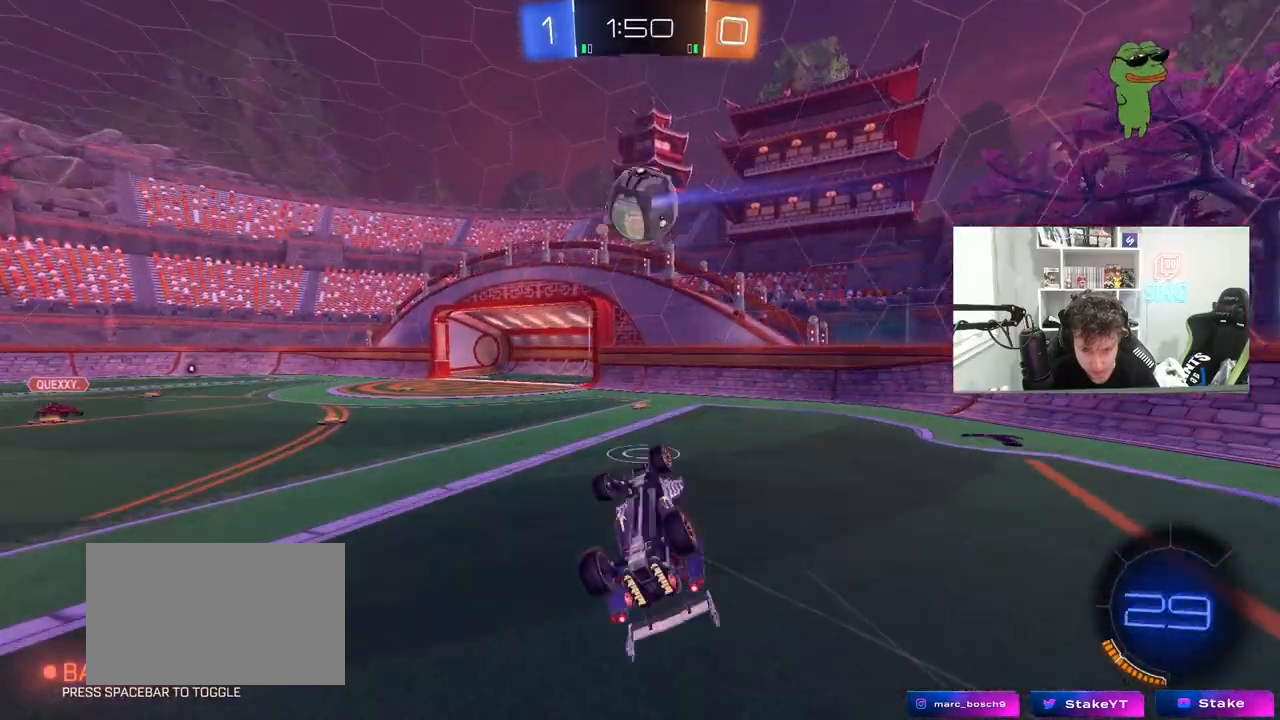
{"keys": [], "mouse": [], "mouse_move": "still", "events": [[33, "s", "down"], [167, "s", "up"], [267, "shift", "up"], [317, "w", "down"], [367, "a", "up"], [450, "w", "up"]]}
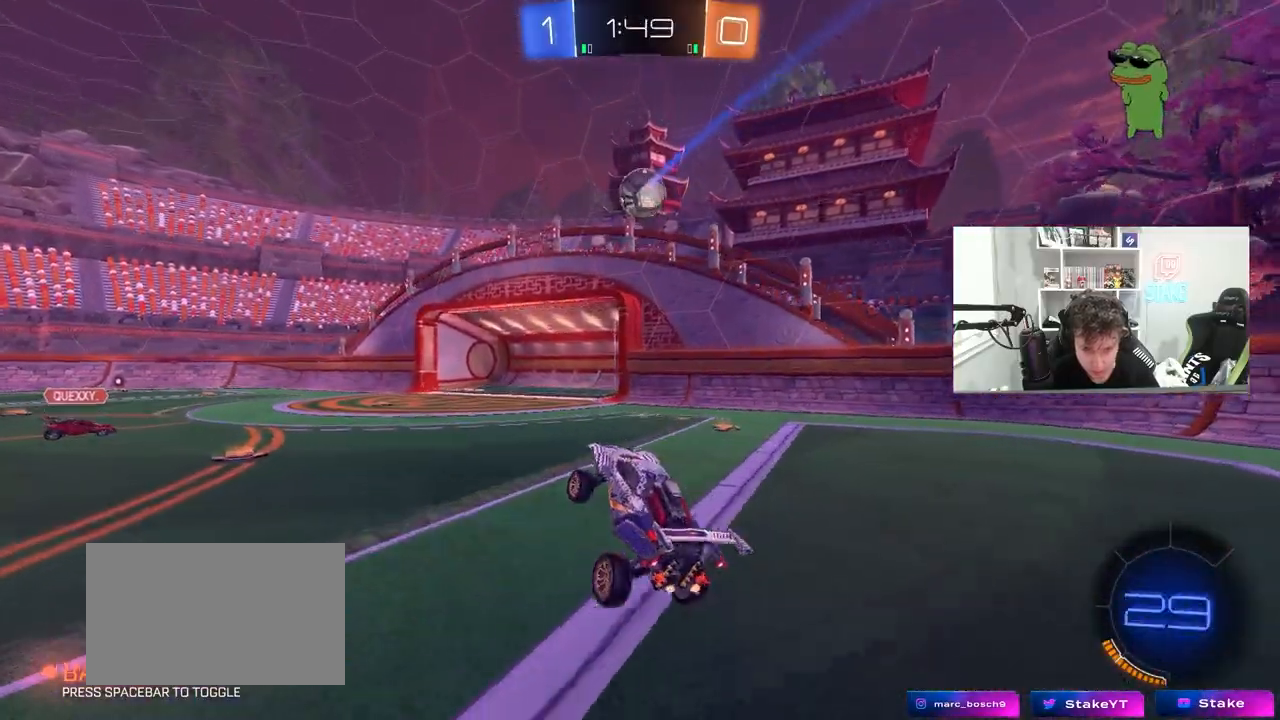
{"keys": ["a", "w"], "mouse": [], "mouse_move": "still", "events": [[50, "a", "down"], [50, "w", "down"], [183, "a", "up"], [333, "a", "down"]]}
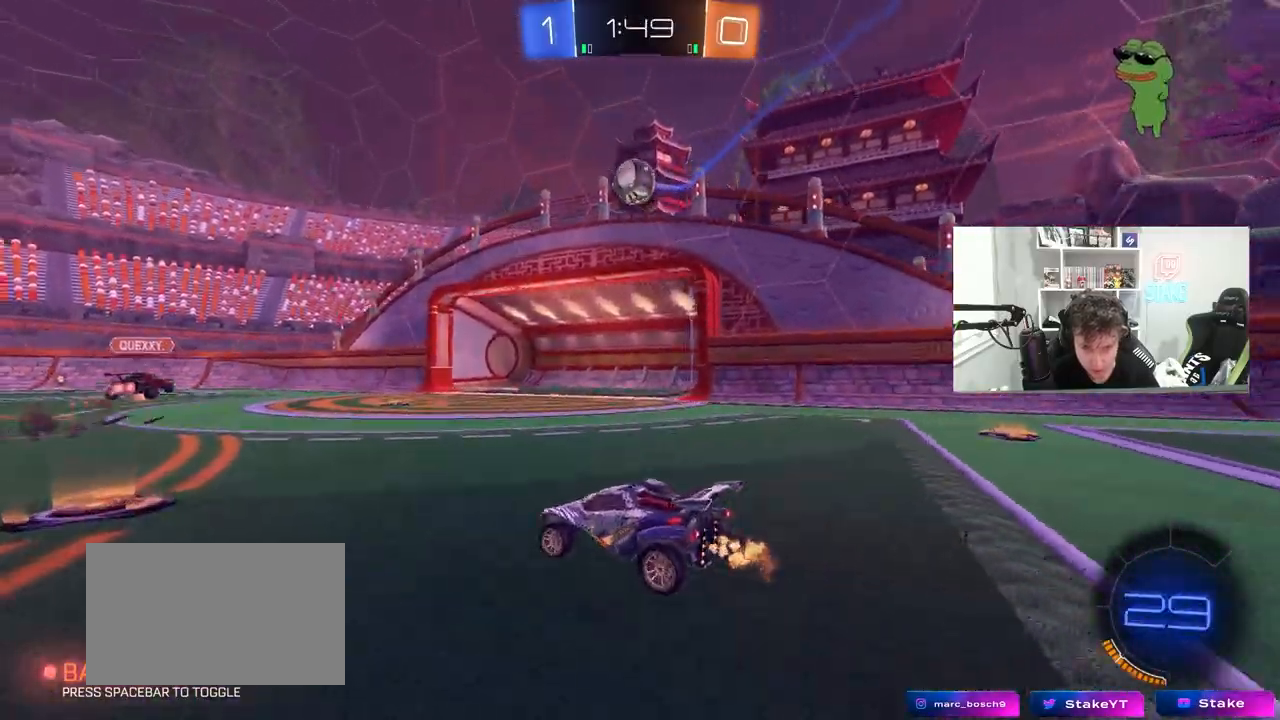
{"keys": ["a", "w"], "mouse": [], "mouse_move": "still", "events": [[67, "a", "up"], [117, "a", "down"]]}
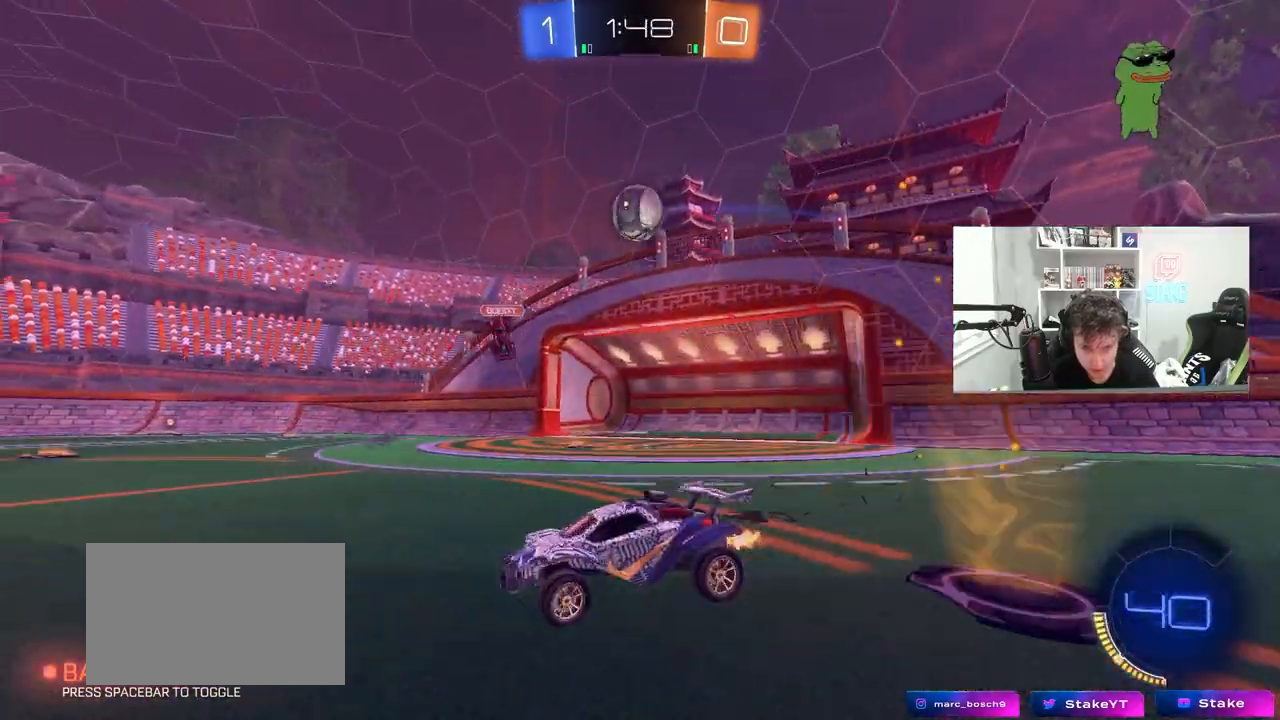
{"keys": ["w"], "mouse": [], "mouse_move": "still", "events": [[217, "a", "up"], [267, "d", "down"], [267, "space", "down"], [450, "d", "up"], [500, "space", "up"]]}
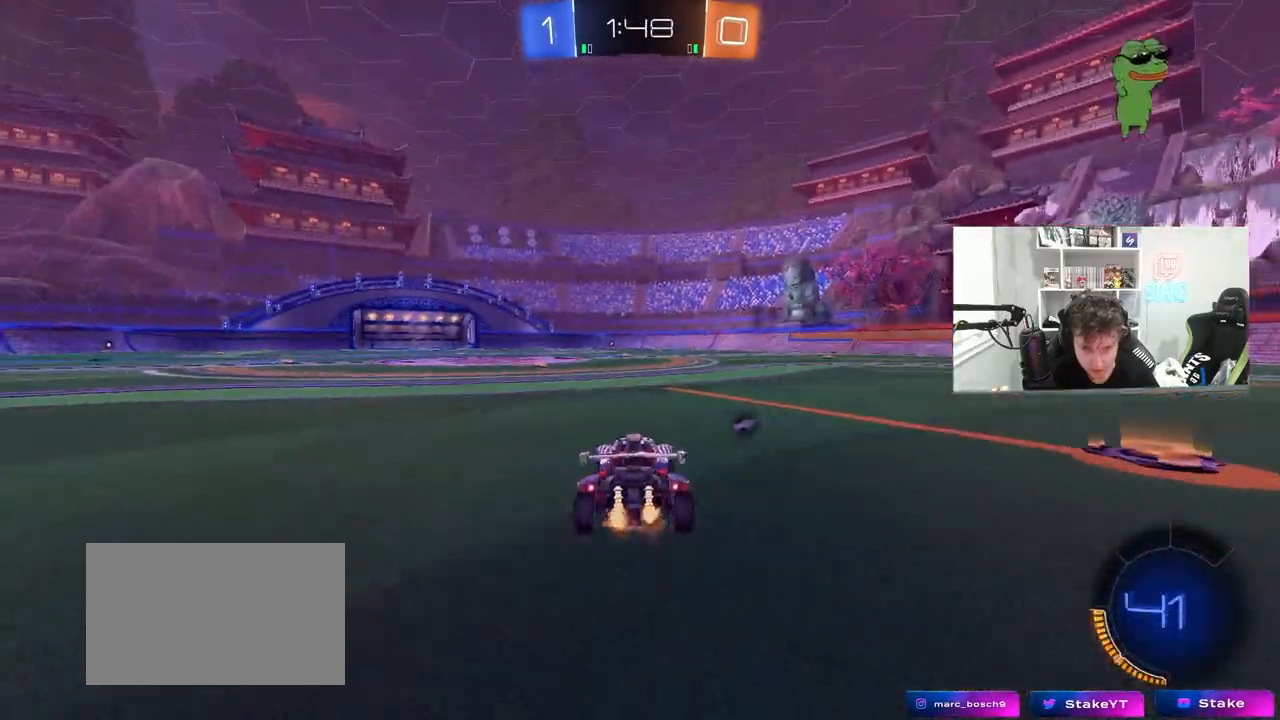
{"keys": ["d", "shift", "w"], "mouse": [], "mouse_move": "still", "events": [[283, "space", "down"], [333, "d", "down"], [433, "shift", "down"], [433, "space", "up"]]}
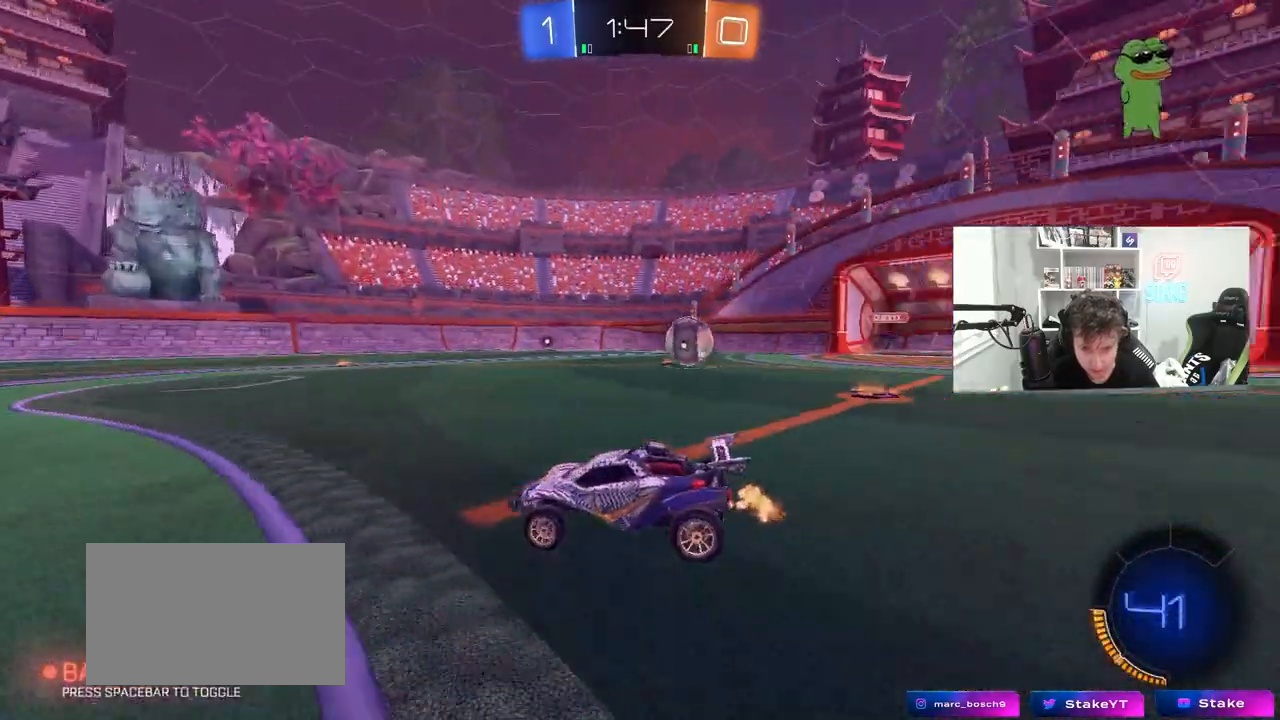
{"keys": ["a", "d", "s"], "mouse": ["left", "right"], "mouse_move": "down-left", "events": [[17, "shift", "up"], [167, "mouse_left", "down"], [350, "d", "up"], [400, "d", "down"], [400, "mouse_right", "down"], [400, "w", "up"], [483, "a", "down"], [483, "s", "down"]]}